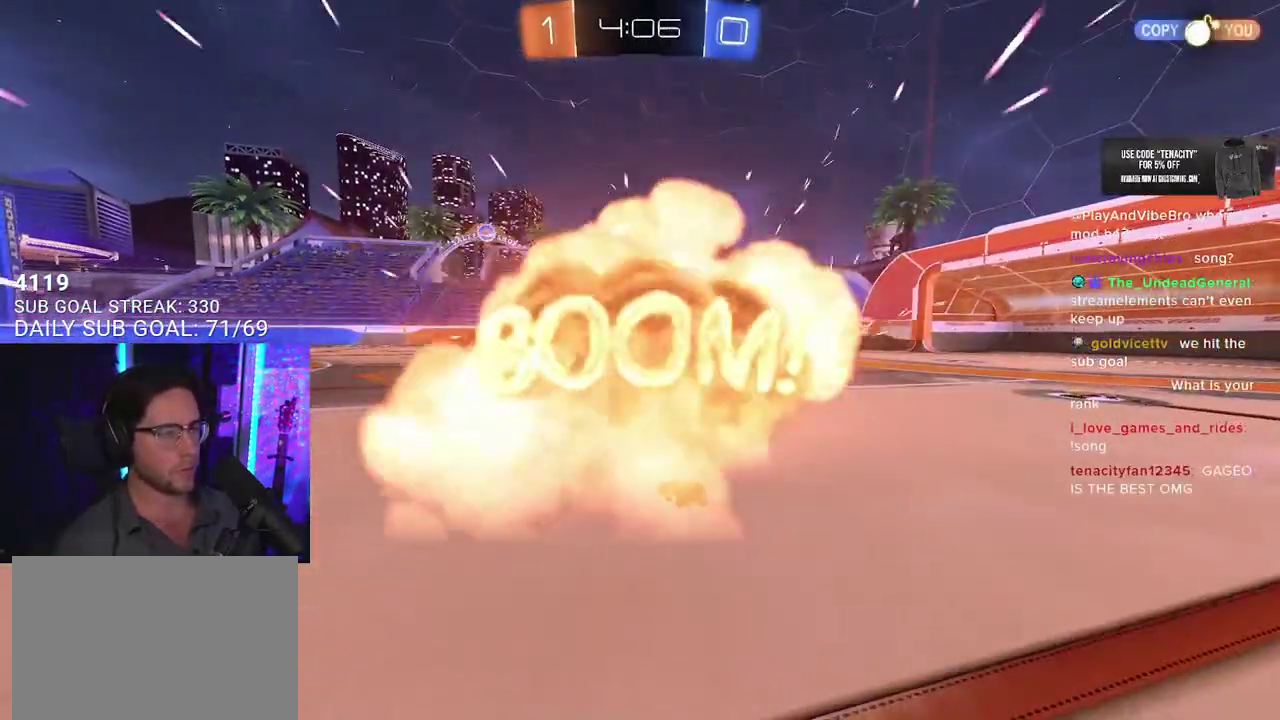
Gameplay with a controller (PlayStation layout); each line is a JSON object with the inputs held at the frame after it. "events" lists button and stick changes between this image and that frame as [ms after this image, input, new state], when the widget could be followed in between. This overlay highlights the sticks when they move; stick clicks (L3 R3) are not distinguishable.
{"buttons": ["R2"], "left_stick": "center", "right_stick": "center", "events": []}
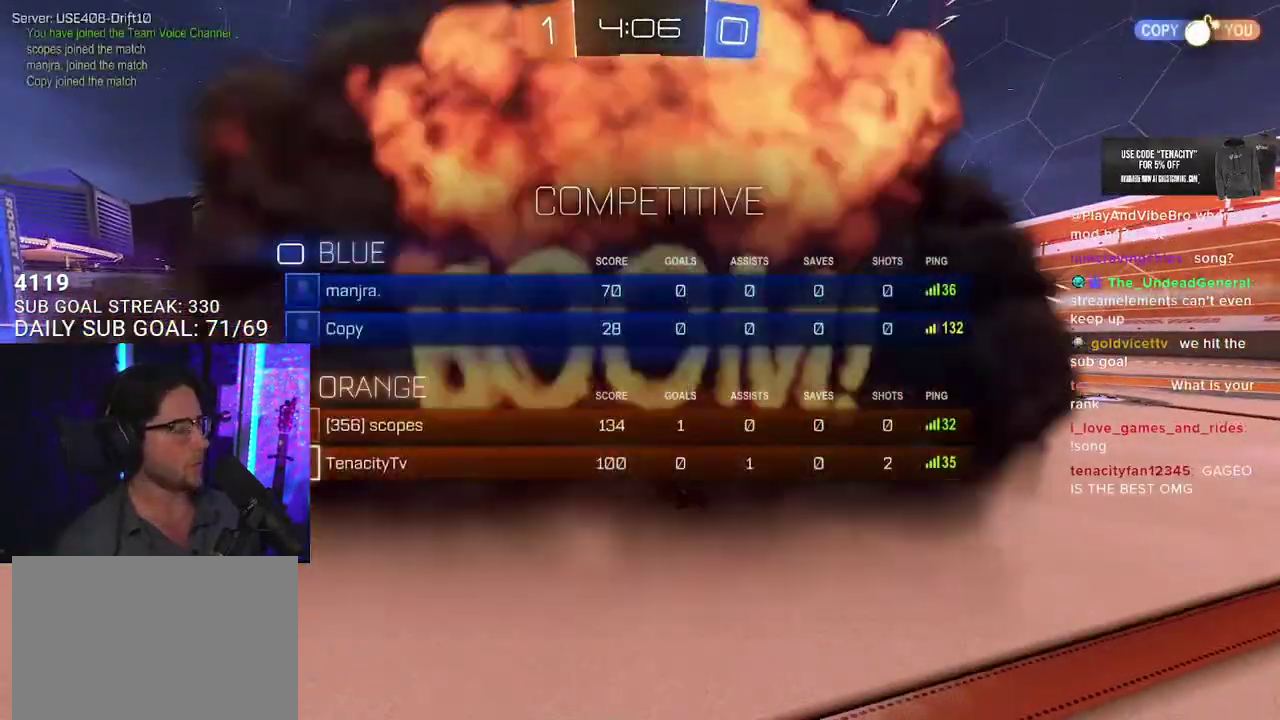
{"buttons": ["R2"], "left_stick": "center", "right_stick": "center", "events": []}
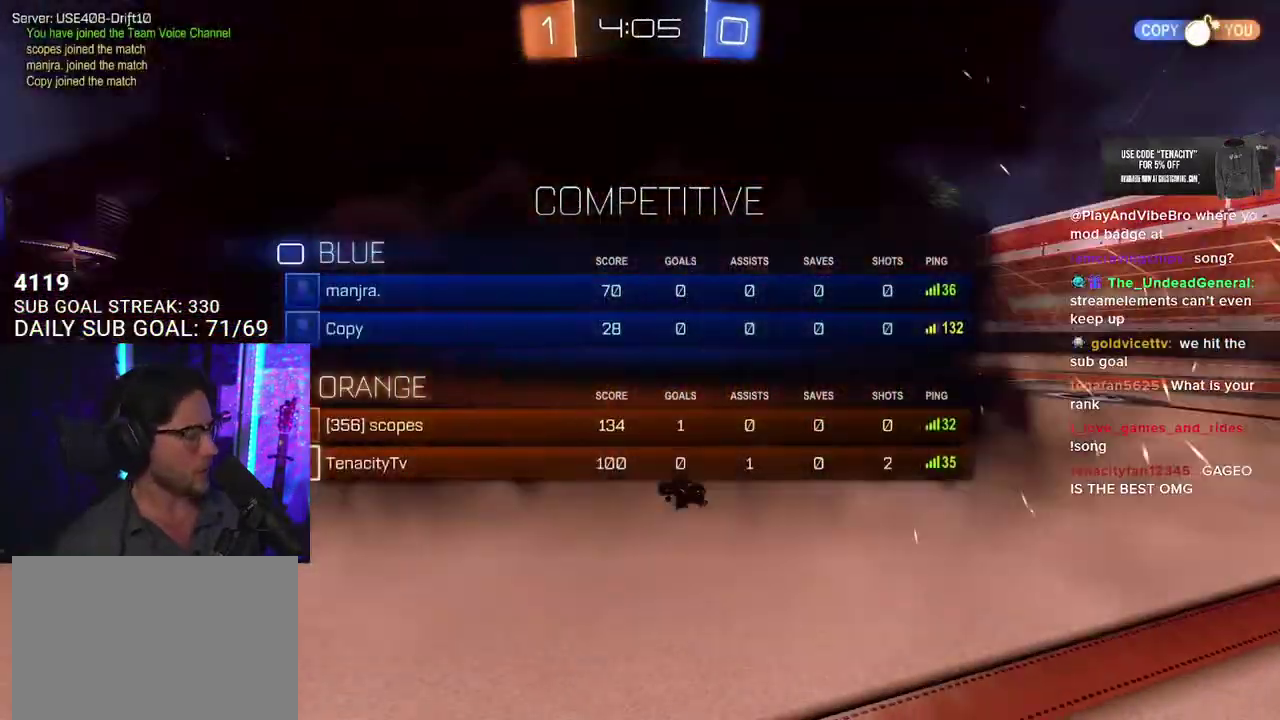
{"buttons": ["R2"], "left_stick": "center", "right_stick": "center", "events": []}
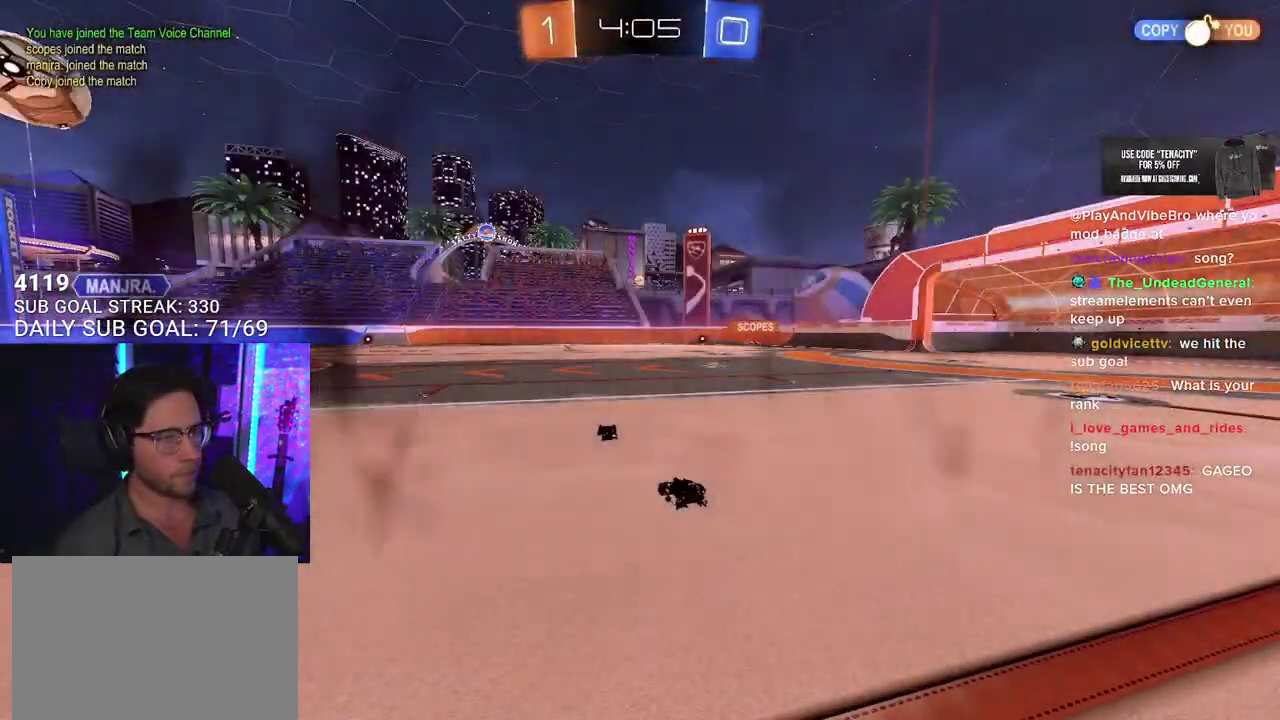
{"buttons": ["R2"], "left_stick": "center", "right_stick": "center", "events": []}
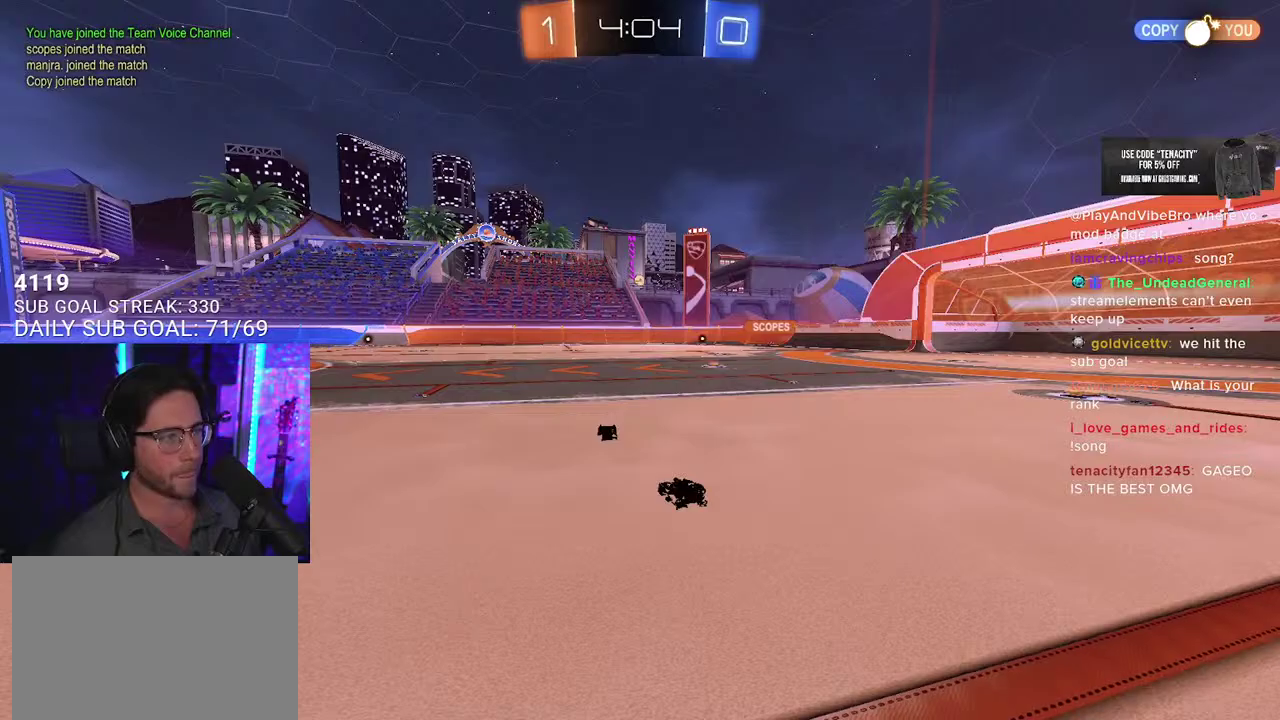
{"buttons": ["R2"], "left_stick": "center", "right_stick": "center", "events": []}